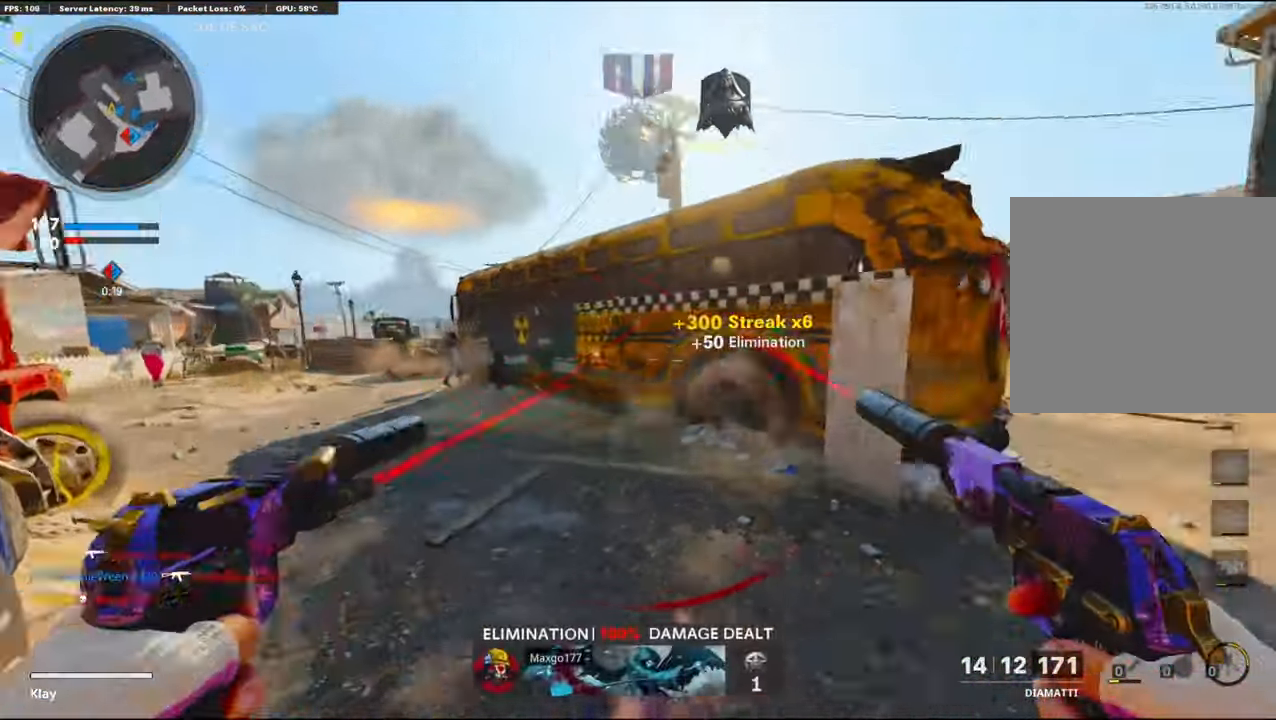
Gameplay with a controller (PlayStation layout); each line is a JSON object with the inputs held at the frame after it. "events" lists button and stick changes between this image and that frame as [ms after this image, input, new state], when the widget could be followed in between. Not read: TOUCHPAD.
{"buttons": ["L3"], "left_stick": "up-left", "right_stick": "center", "events": [[150, "L3", "down"], [150, "left_stick", "up"], [200, "SQUARE", "down"], [200, "right_stick", "center"], [267, "left_stick", "up-left"], [284, "SQUARE", "up"]]}
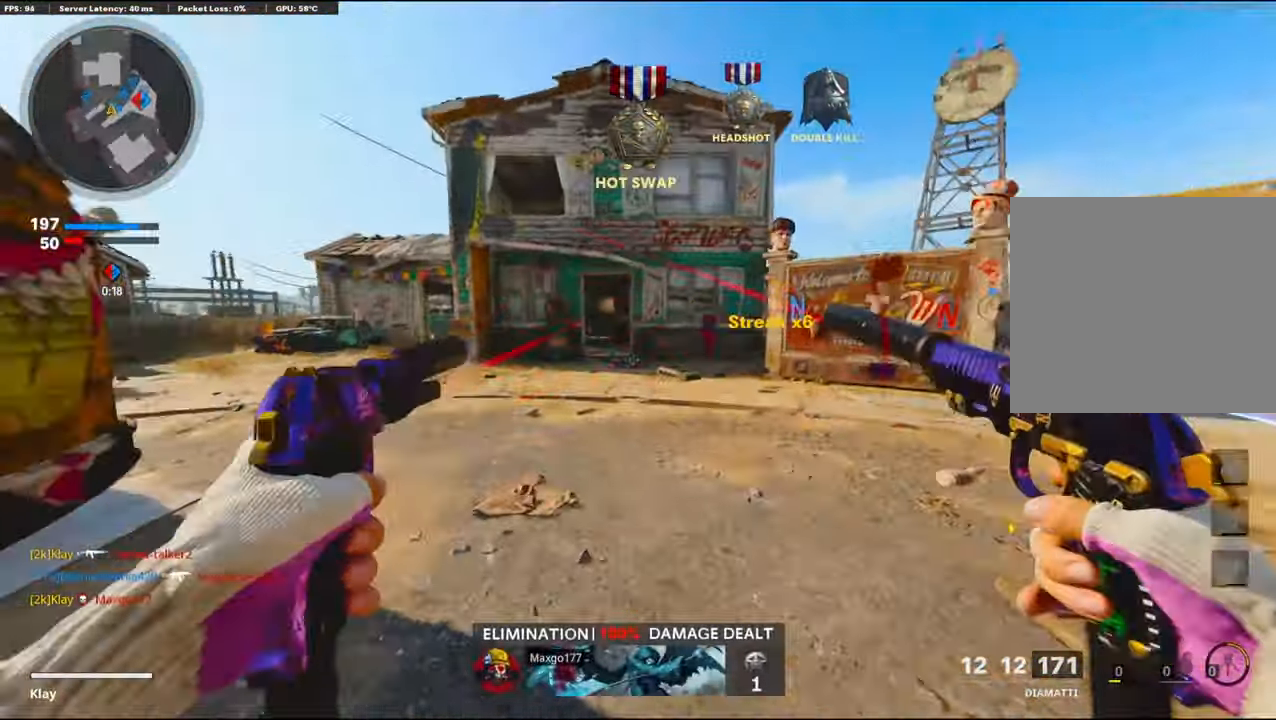
{"buttons": ["L3", "R3"], "left_stick": "up-left", "right_stick": "center", "events": [[67, "L3", "up"], [67, "right_stick", "left"], [150, "right_stick", "center"], [167, "R3", "down"], [184, "L3", "down"]]}
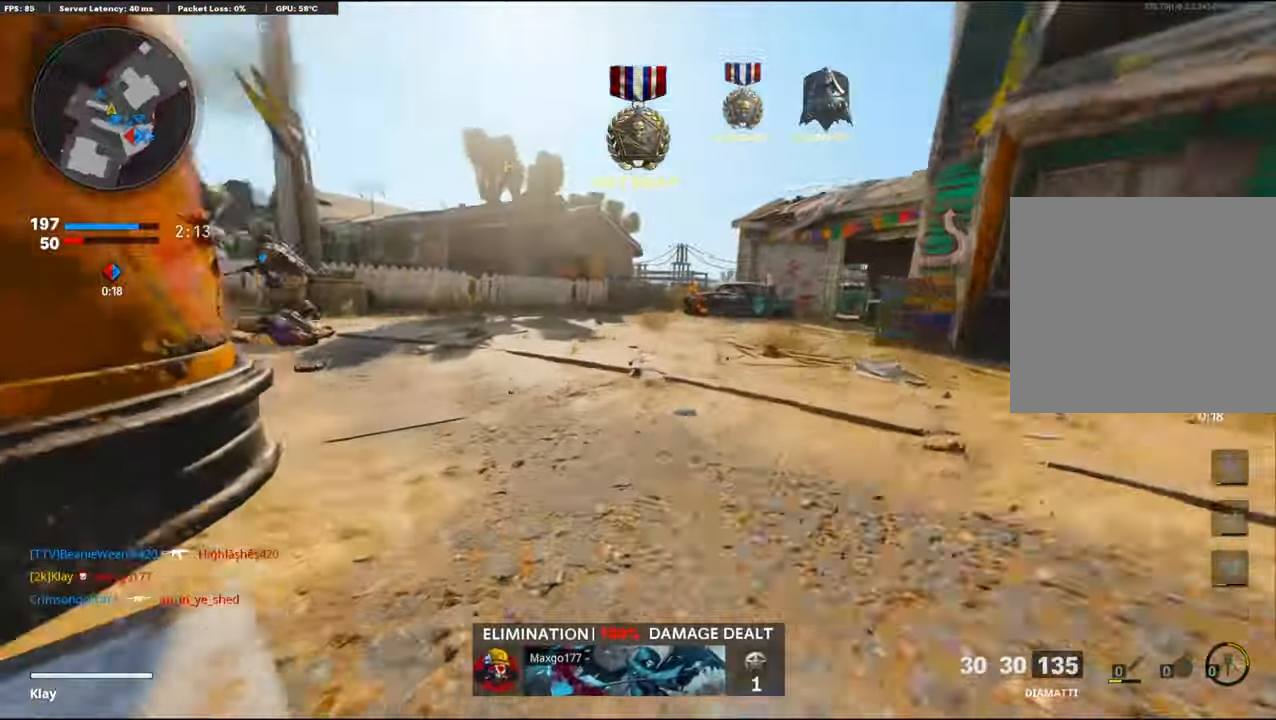
{"buttons": ["L3"], "left_stick": "up-left", "right_stick": "right", "events": [[84, "L3", "up"], [84, "R3", "up"], [84, "right_stick", "left"], [400, "L3", "down"], [400, "right_stick", "right"]]}
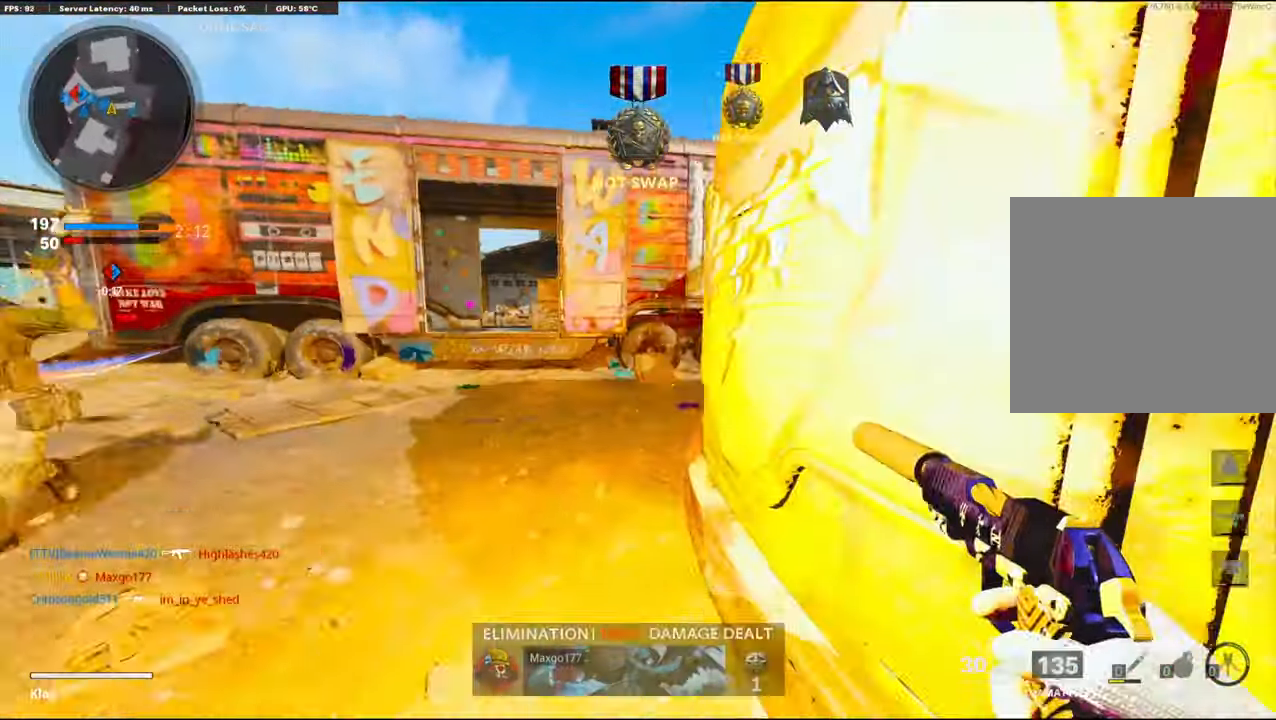
{"buttons": [], "left_stick": "up-left", "right_stick": "right", "events": [[216, "L3", "up"]]}
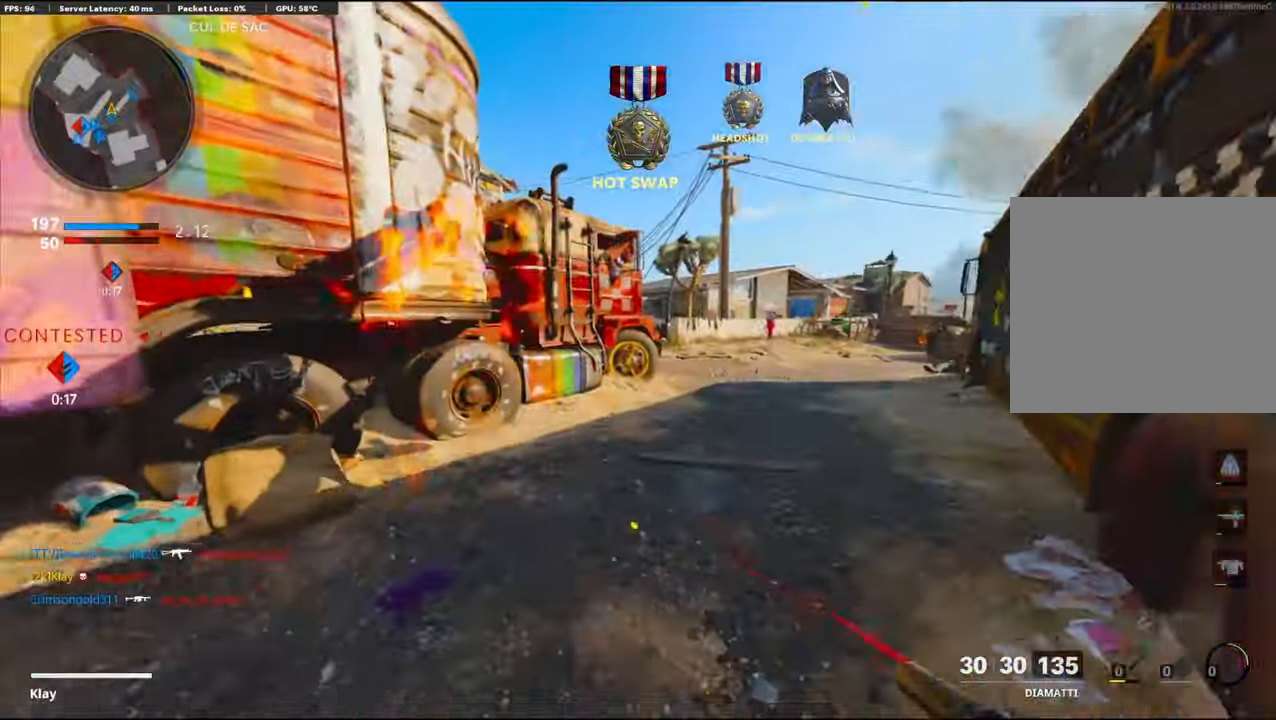
{"buttons": [], "left_stick": "up-right", "right_stick": "left", "events": [[50, "left_stick", "up-right"], [250, "right_stick", "left"]]}
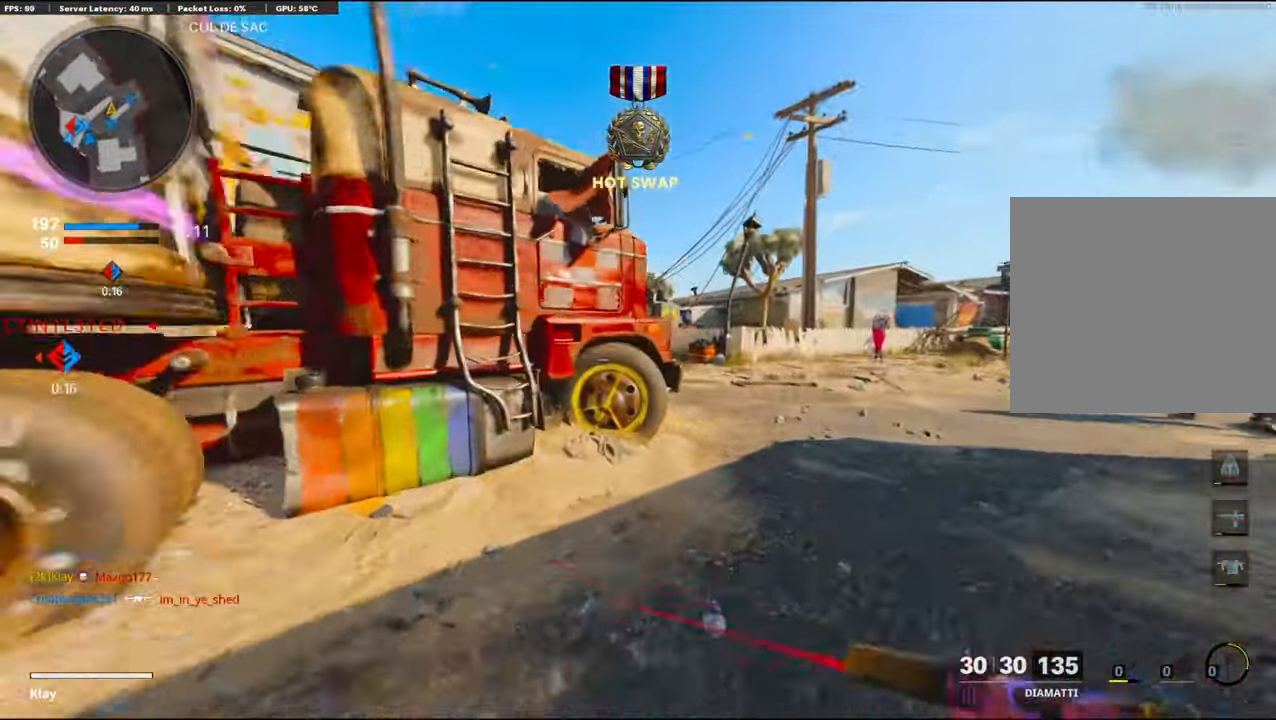
{"buttons": [], "left_stick": "up-right", "right_stick": "center", "events": [[83, "R3", "down"], [83, "right_stick", "center"], [150, "R3", "up"], [150, "right_stick", "left"], [433, "right_stick", "center"]]}
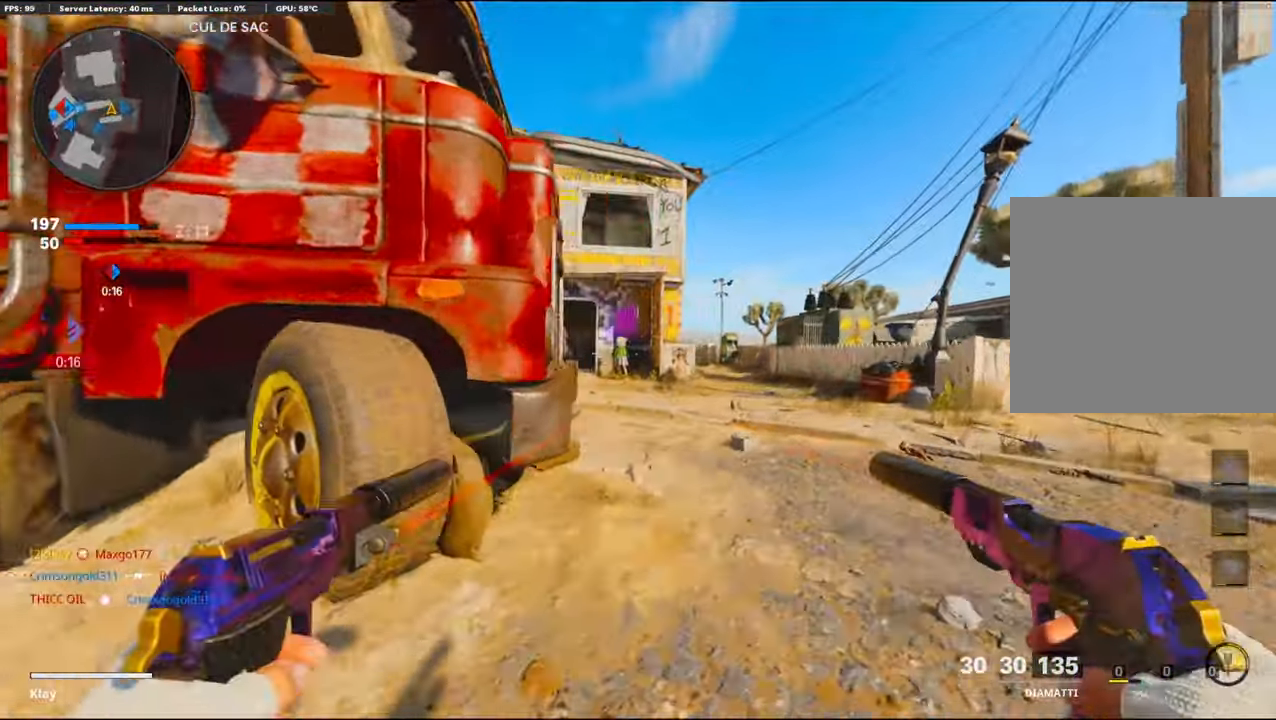
{"buttons": [], "left_stick": "right", "right_stick": "center", "events": [[283, "L1", "down"], [283, "R1", "down"], [300, "L1", "up"], [300, "R1", "up"], [300, "left_stick", "left"], [483, "left_stick", "right"]]}
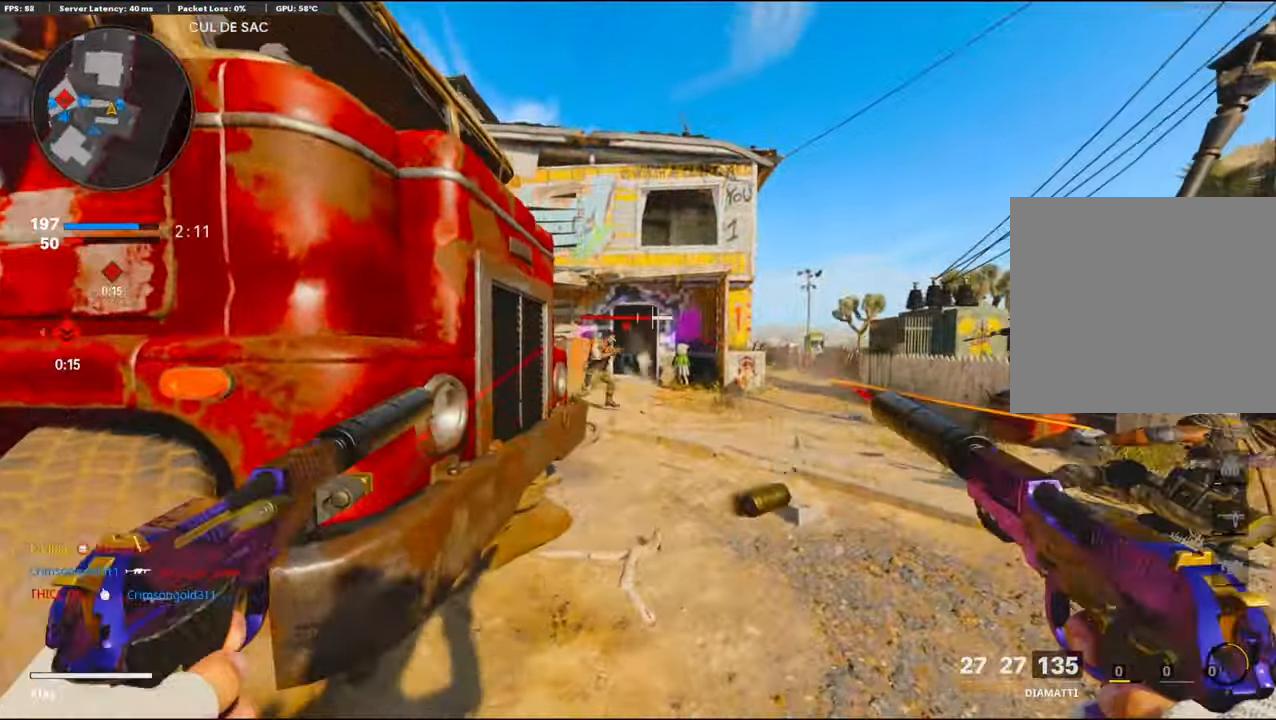
{"buttons": ["L1", "R1"], "left_stick": "up-right", "right_stick": "center", "events": [[16, "right_stick", "left"], [50, "L1", "down"], [50, "R1", "down"], [266, "left_stick", "left"], [266, "right_stick", "down"], [466, "L1", "up"], [466, "right_stick", "center"], [483, "L1", "down"], [500, "left_stick", "up-right"]]}
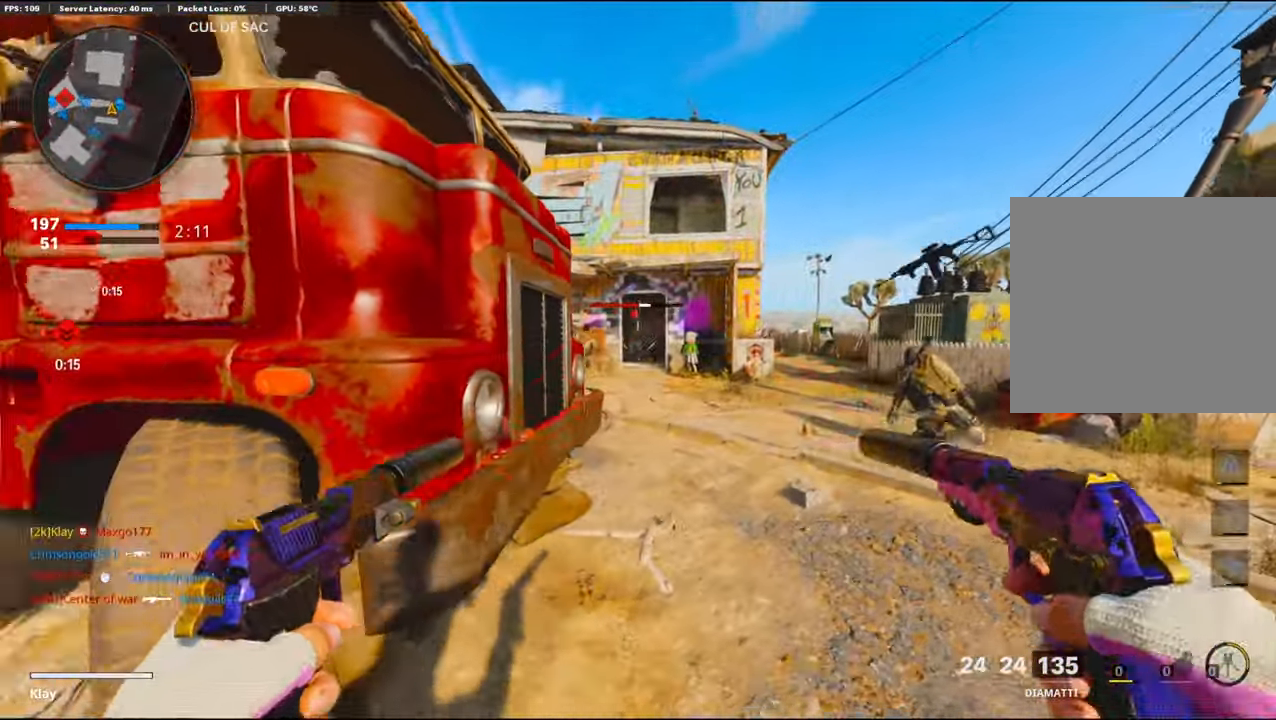
{"buttons": ["L1", "R1"], "left_stick": "left", "right_stick": "center", "events": [[33, "R1", "up"], [50, "L1", "up"], [333, "L1", "down"], [333, "R1", "down"], [350, "left_stick", "left"]]}
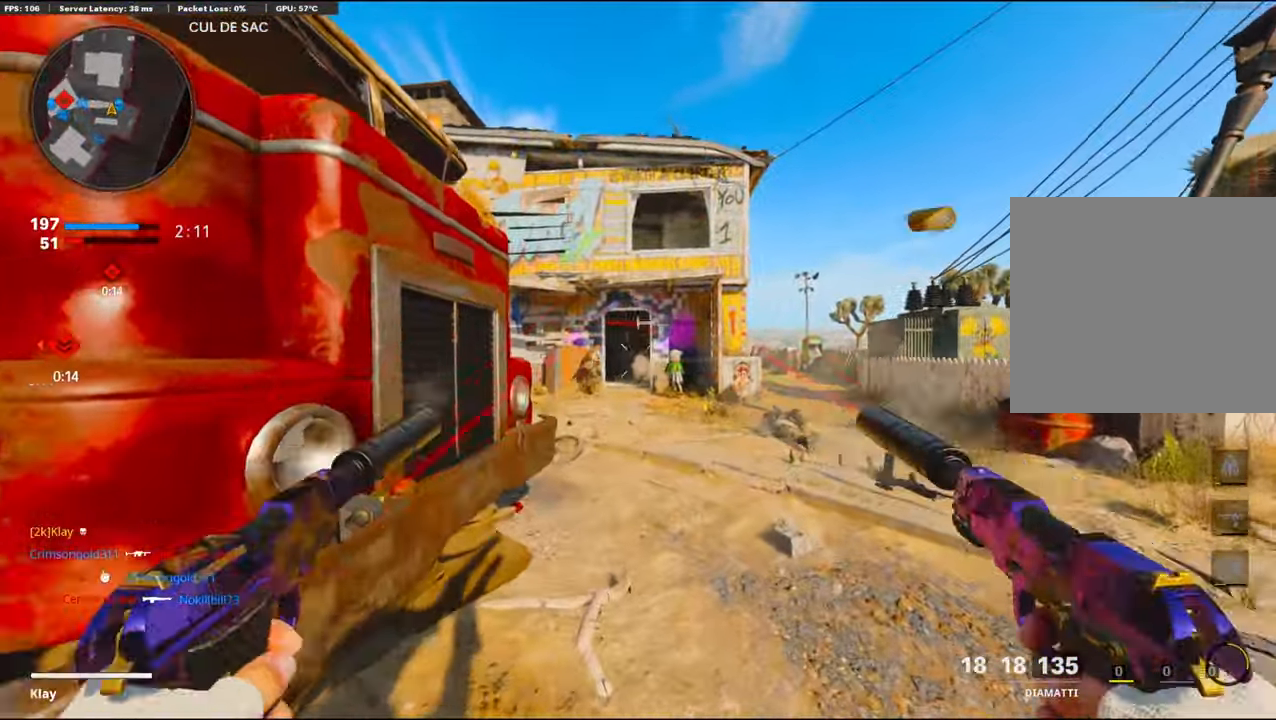
{"buttons": [], "left_stick": "up-right", "right_stick": "down", "events": [[50, "R1", "up"], [116, "L1", "up"], [116, "R1", "down"], [133, "R1", "up"], [133, "left_stick", "down-left"], [166, "R1", "down"], [183, "L1", "down"], [383, "left_stick", "up-right"], [466, "L1", "up"], [466, "R1", "up"], [466, "right_stick", "down"]]}
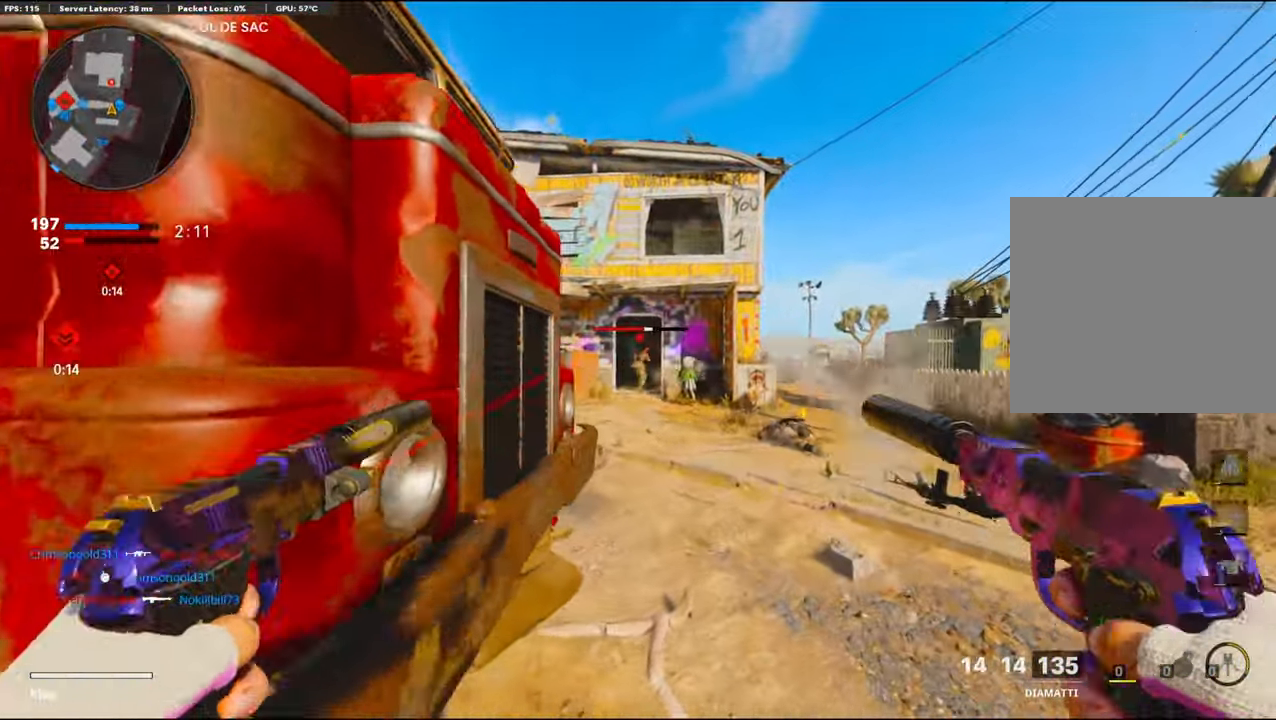
{"buttons": ["L1", "R1"], "left_stick": "up-right", "right_stick": "center", "events": [[416, "R1", "down"], [416, "right_stick", "center"], [433, "L1", "down"]]}
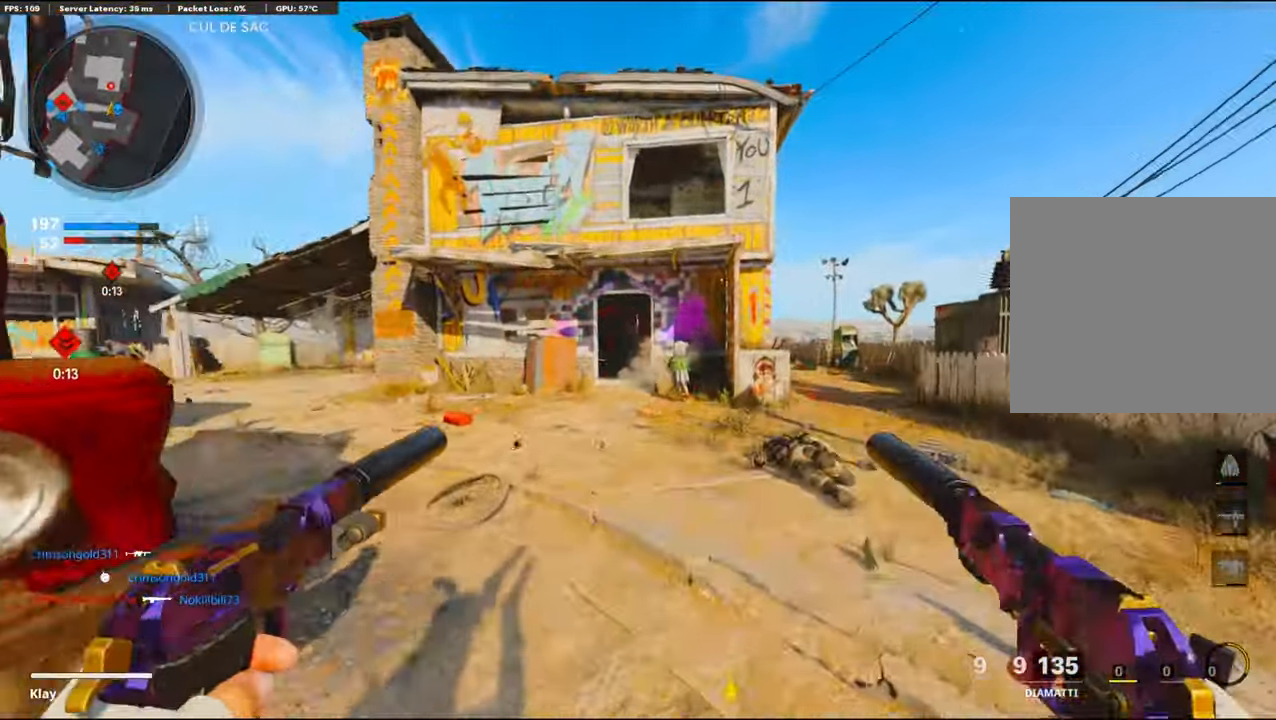
{"buttons": [], "left_stick": "up-right", "right_stick": "center", "events": [[16, "L1", "up"], [16, "R1", "up"], [83, "TRIANGLE", "down"], [150, "L3", "down"], [150, "TRIANGLE", "up"], [383, "L3", "up"]]}
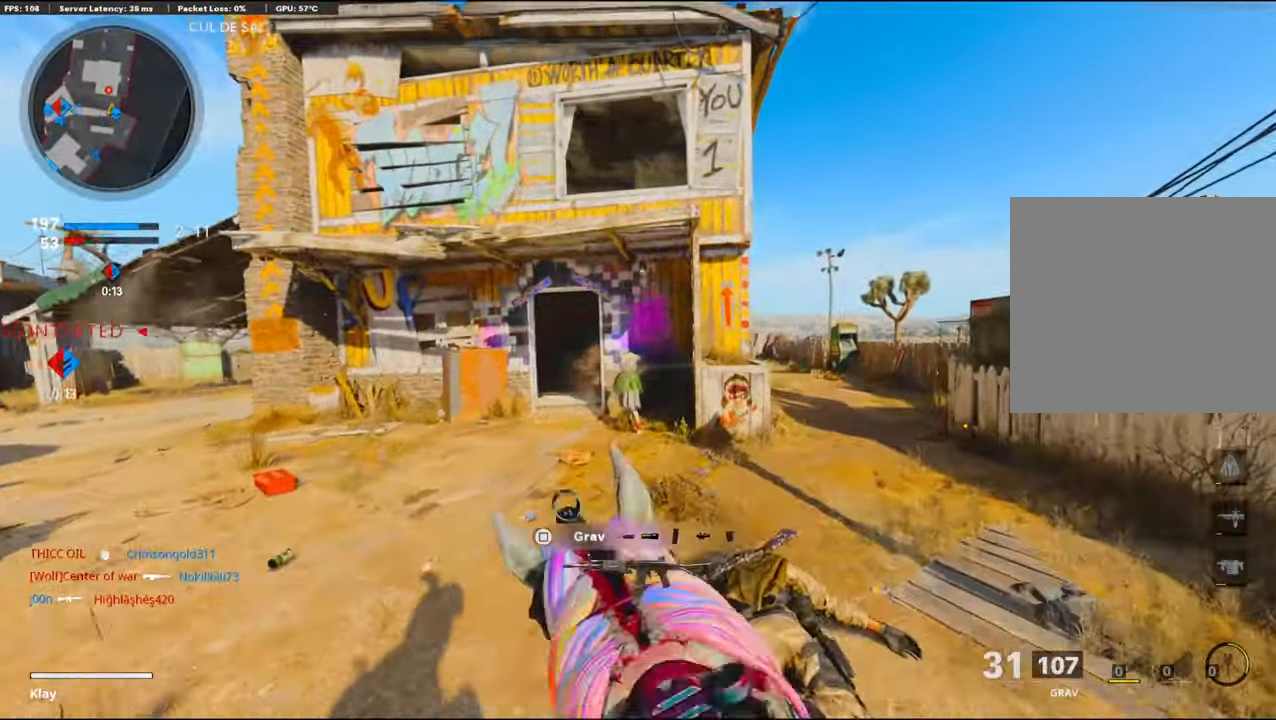
{"buttons": [], "left_stick": "up-right", "right_stick": "center", "events": [[233, "L3", "down"], [366, "L3", "up"]]}
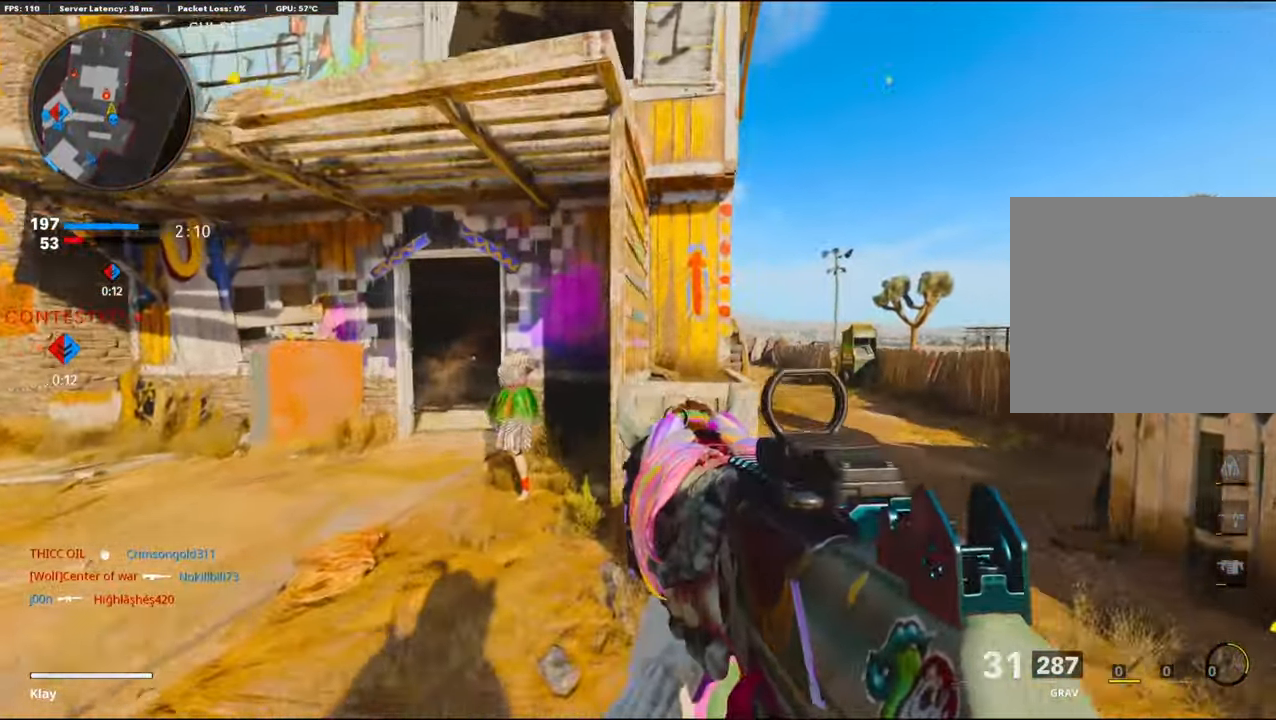
{"buttons": ["CROSS"], "left_stick": "up", "right_stick": "left", "events": [[183, "CROSS", "down"], [350, "CROSS", "up"], [350, "left_stick", "up"], [367, "CROSS", "down"], [383, "right_stick", "left"]]}
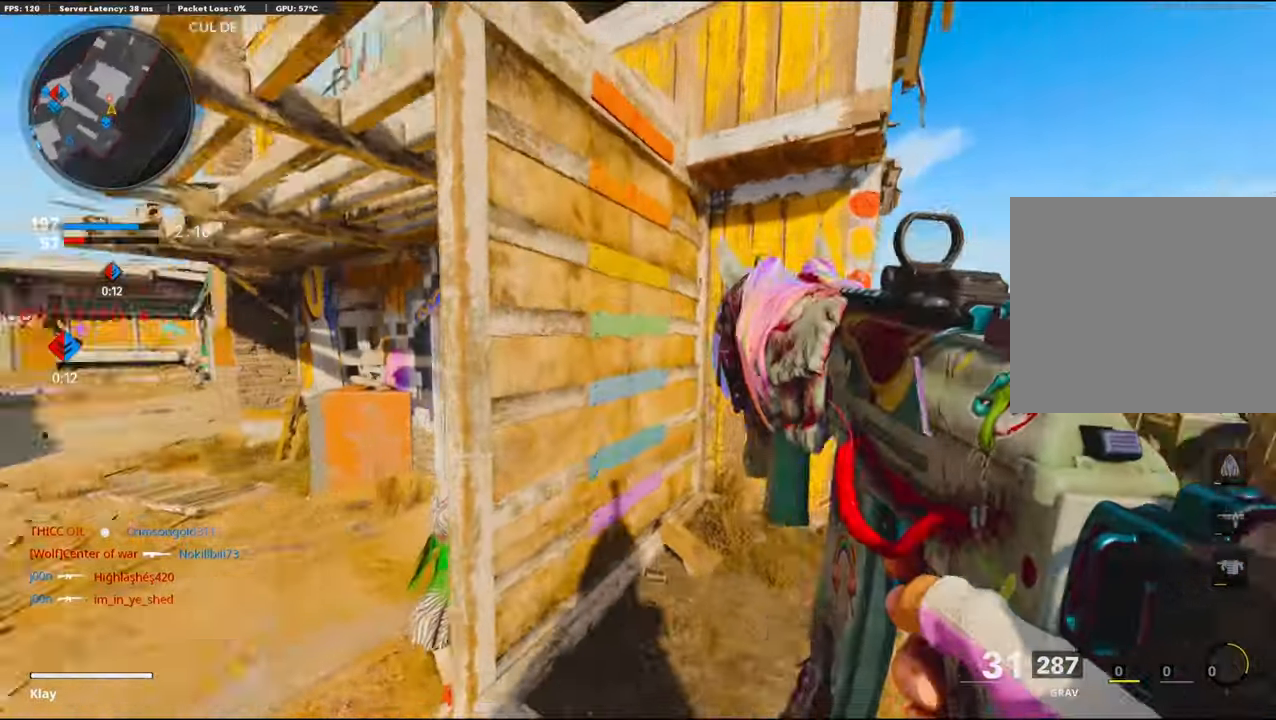
{"buttons": ["CROSS"], "left_stick": "up-left", "right_stick": "center", "events": [[150, "CROSS", "up"], [150, "left_stick", "up-left"], [333, "left_stick", "center"], [417, "CROSS", "down"], [417, "left_stick", "up-left"], [450, "right_stick", "center"]]}
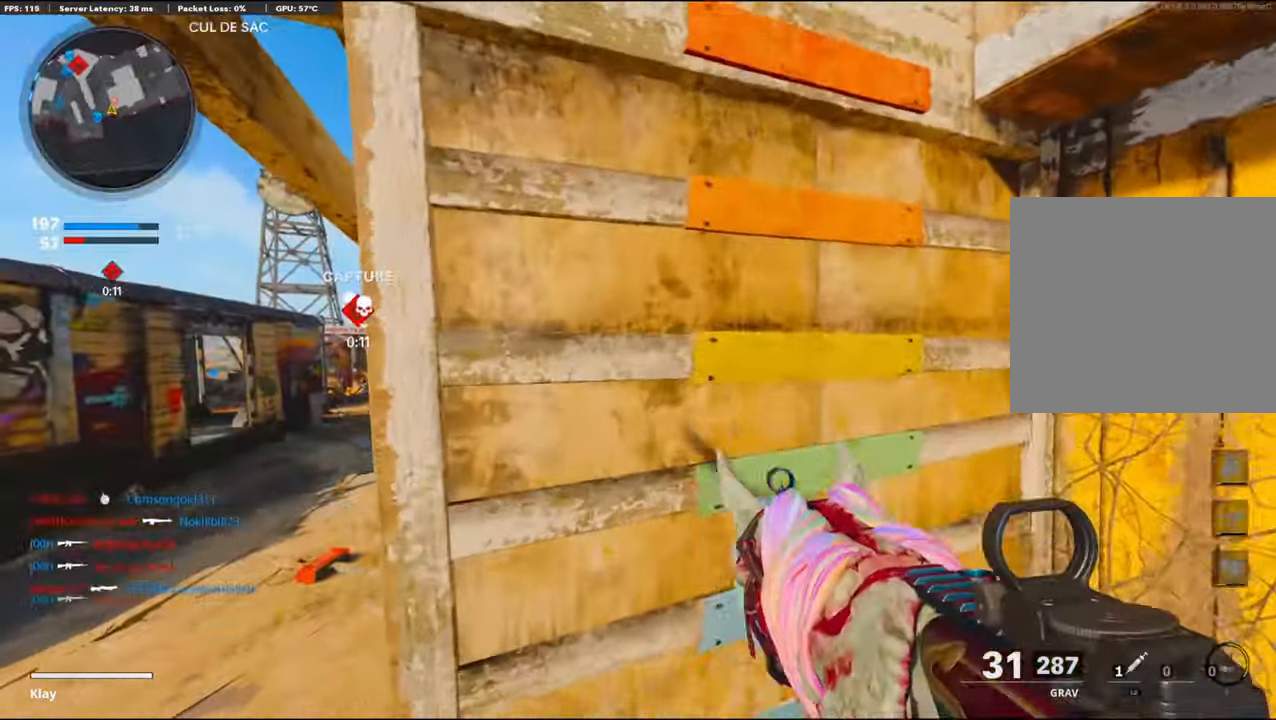
{"buttons": [], "left_stick": "up-left", "right_stick": "center", "events": [[33, "CROSS", "up"], [83, "CROSS", "down"], [167, "CROSS", "up"], [367, "CROSS", "down"], [367, "right_stick", "right"], [417, "CROSS", "up"], [433, "right_stick", "center"]]}
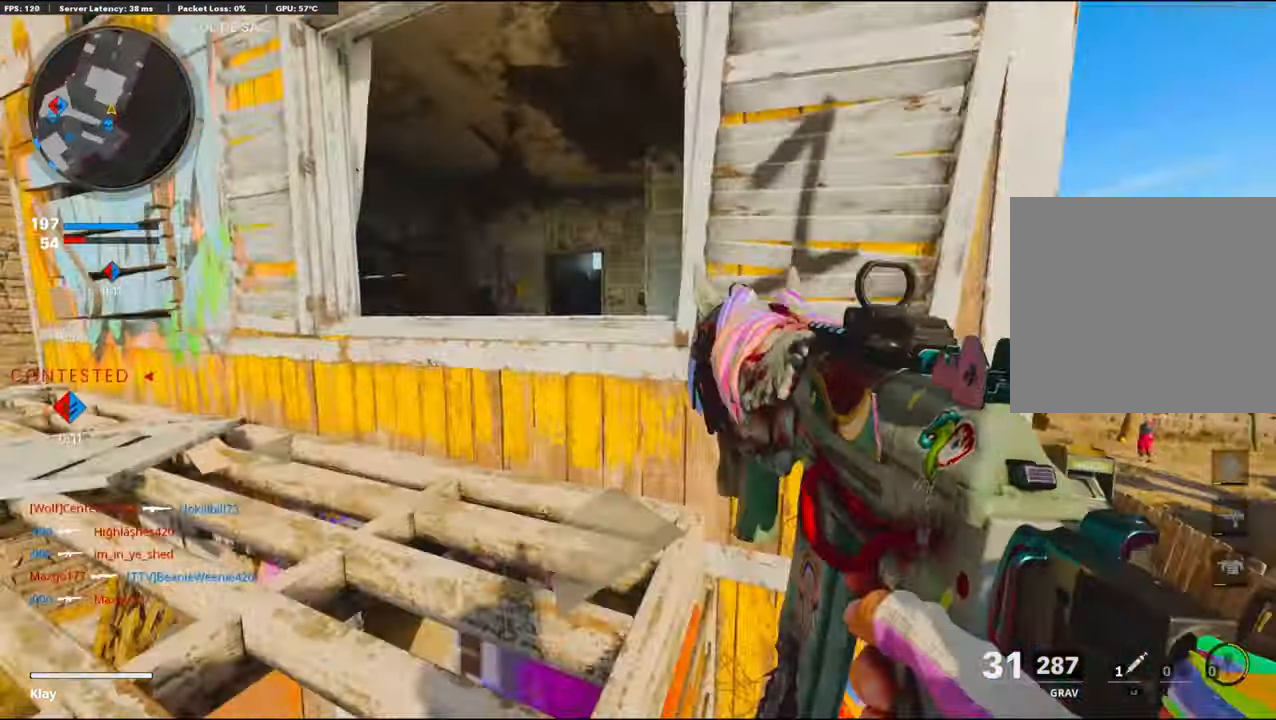
{"buttons": [], "left_stick": "up-left", "right_stick": "center", "events": []}
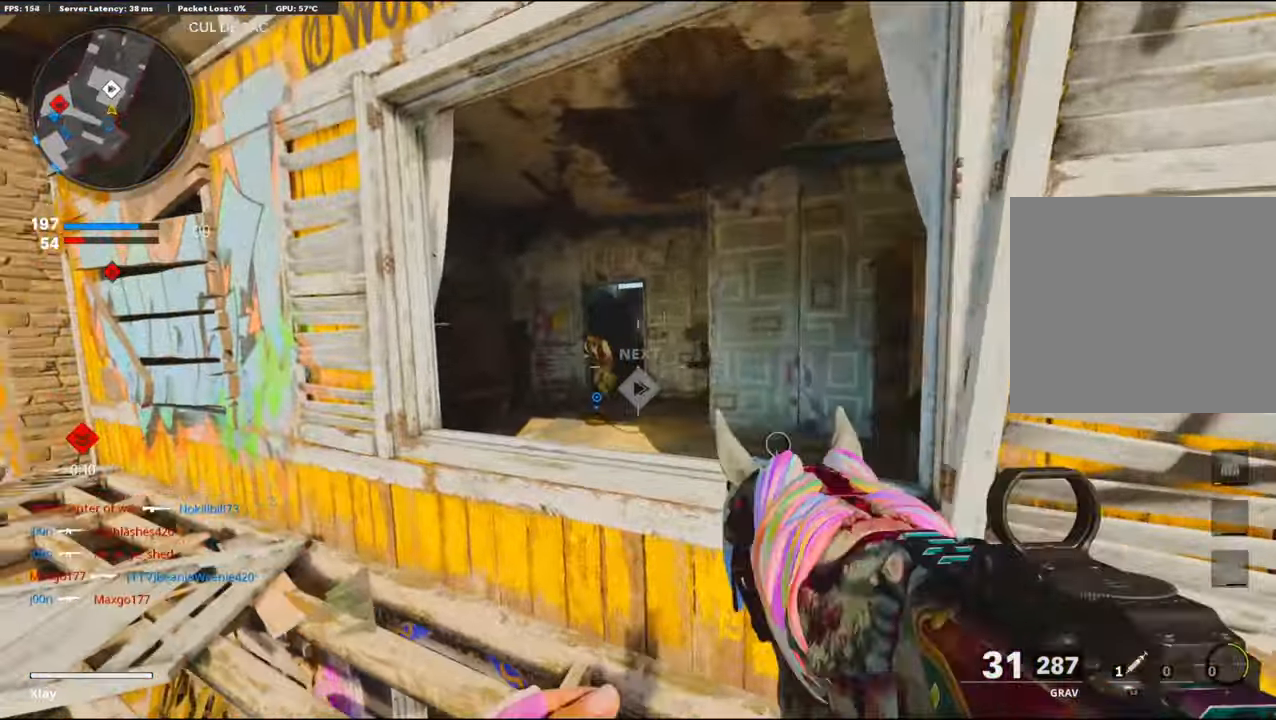
{"buttons": ["L1", "R1"], "left_stick": "down-right", "right_stick": "center", "events": [[200, "L1", "down"], [217, "R1", "down"], [217, "left_stick", "right"], [383, "left_stick", "down-right"], [383, "right_stick", "left"], [450, "right_stick", "center"]]}
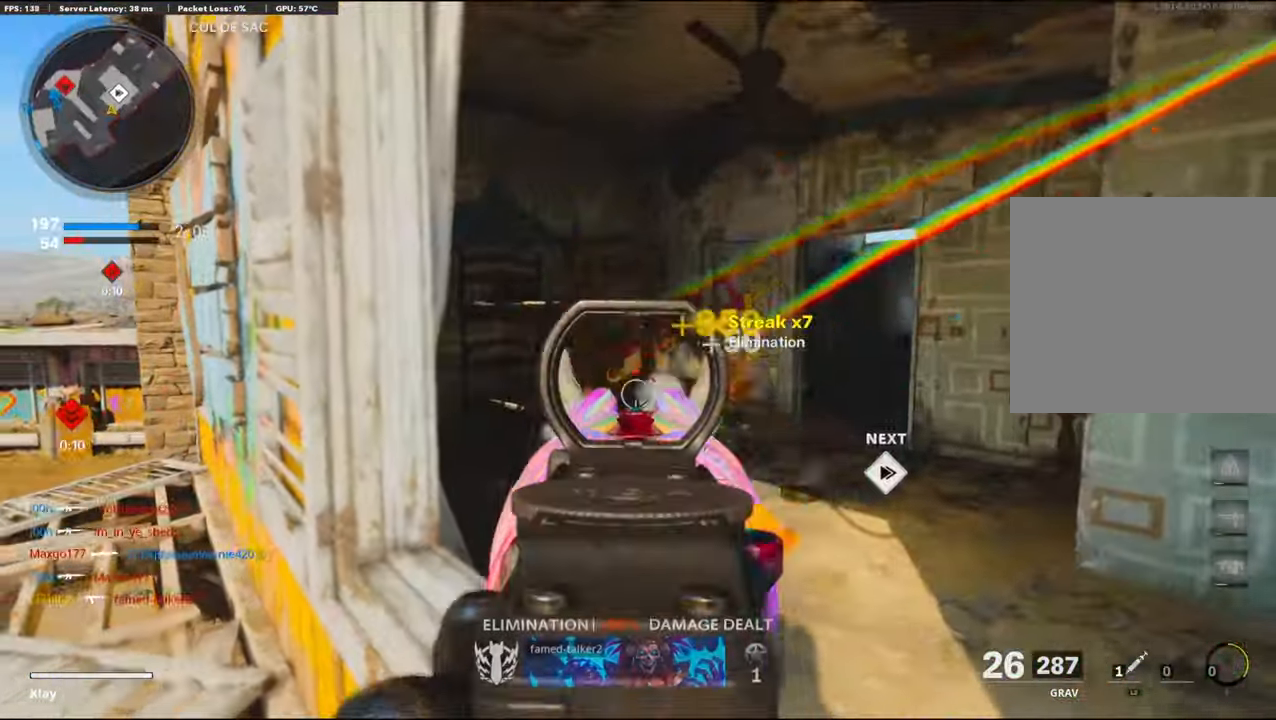
{"buttons": [], "left_stick": "up-left", "right_stick": "center", "events": [[17, "left_stick", "center"], [83, "left_stick", "left"], [83, "right_stick", "up-right"], [183, "L1", "up"], [183, "right_stick", "center"], [283, "R1", "up"], [283, "right_stick", "right"], [367, "left_stick", "up-left"], [417, "right_stick", "center"]]}
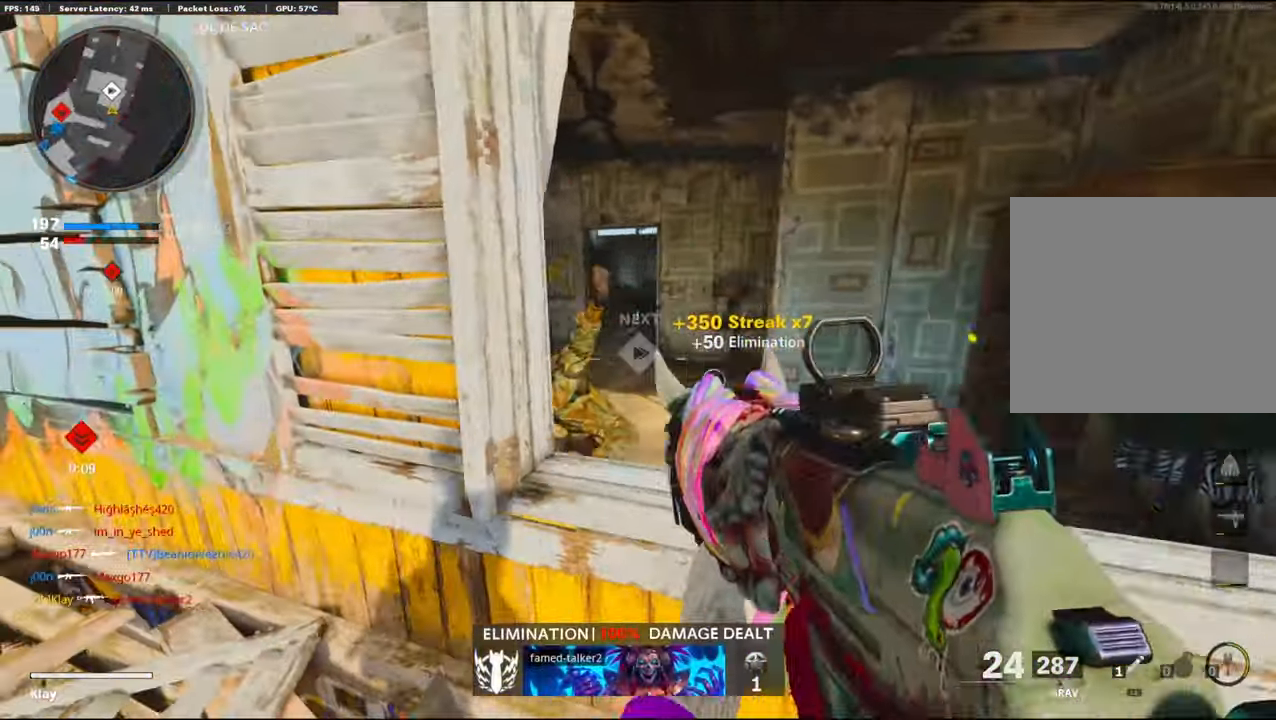
{"buttons": [], "left_stick": "up-right", "right_stick": "center", "events": [[33, "left_stick", "up-right"], [317, "CROSS", "down"], [450, "CROSS", "up"]]}
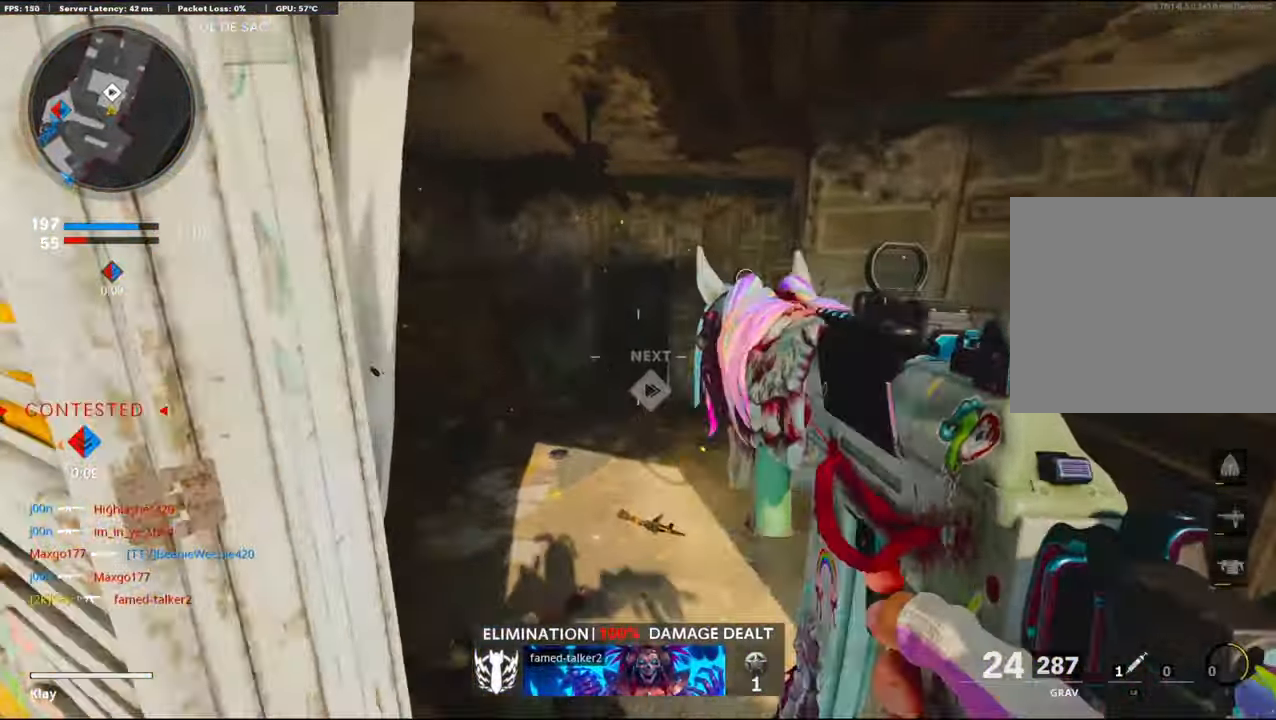
{"buttons": [], "left_stick": "up", "right_stick": "center", "events": [[67, "left_stick", "up"]]}
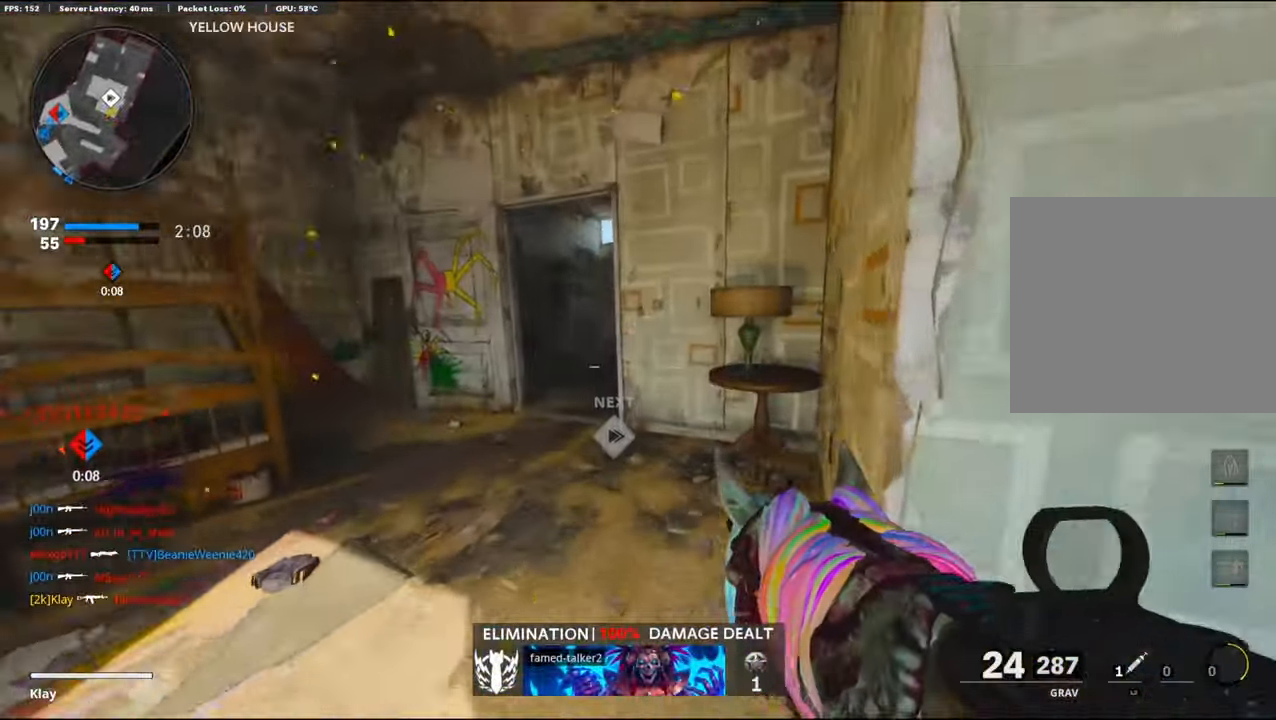
{"buttons": [], "left_stick": "up-left", "right_stick": "right", "events": [[83, "L3", "down"], [83, "left_stick", "up-left"], [267, "L3", "up"], [267, "right_stick", "right"]]}
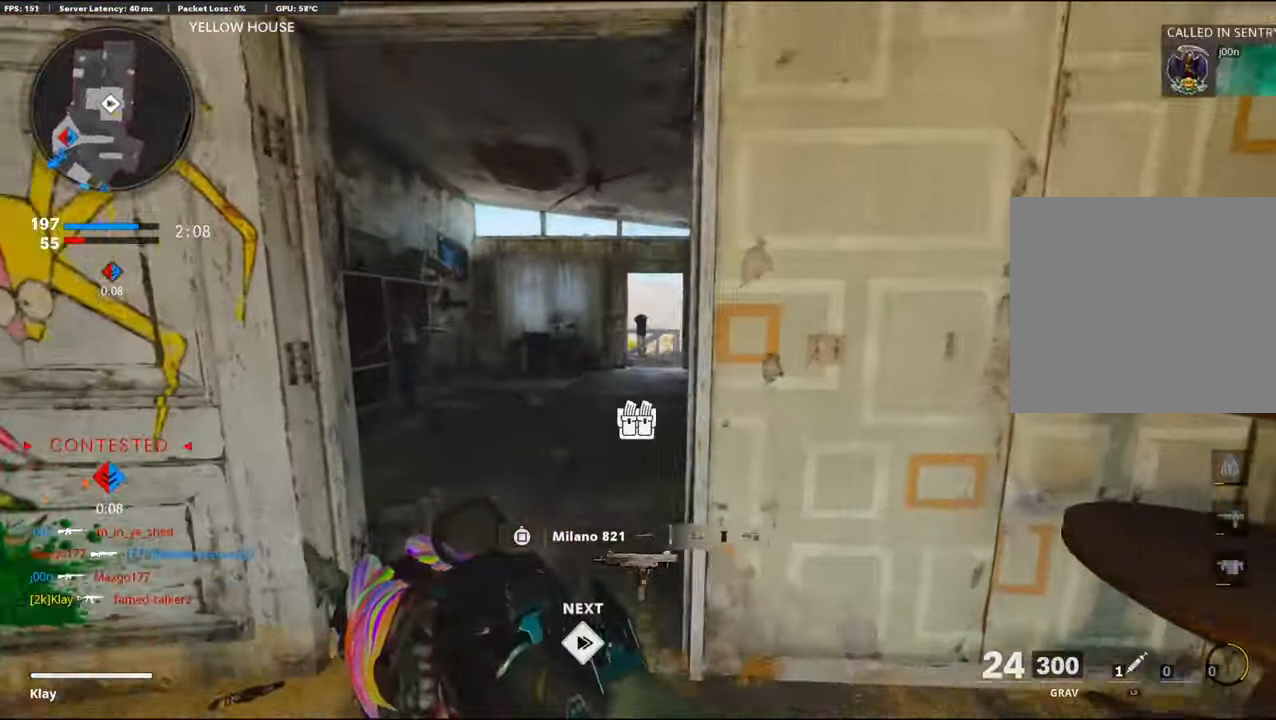
{"buttons": ["SQUARE"], "left_stick": "up", "right_stick": "center", "events": [[33, "TRIANGLE", "down"], [33, "right_stick", "center"], [67, "TRIANGLE", "up"], [67, "left_stick", "up"], [283, "right_stick", "right"], [433, "right_stick", "center"], [500, "SQUARE", "down"]]}
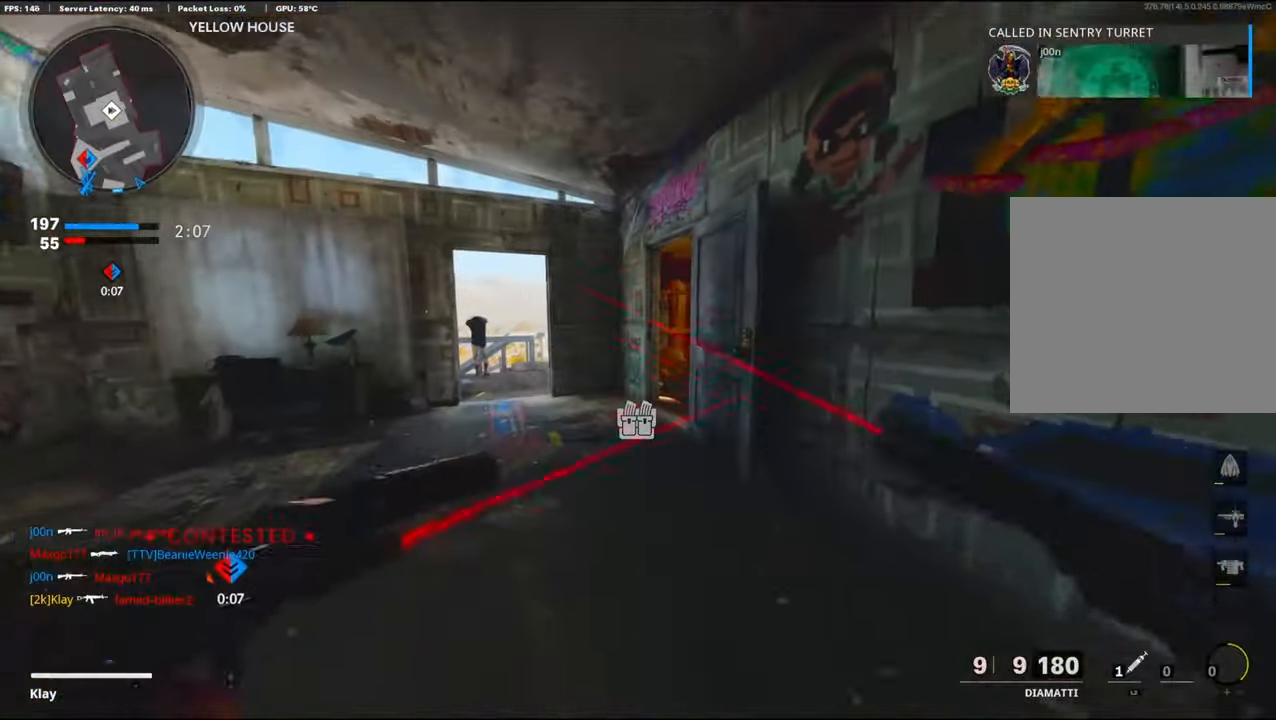
{"buttons": ["SQUARE"], "left_stick": "center", "right_stick": "center", "events": [[100, "SQUARE", "up"], [150, "left_stick", "right"], [234, "SQUARE", "down"], [267, "SQUARE", "up"], [300, "left_stick", "left"], [350, "SQUARE", "down"], [434, "SQUARE", "up"], [484, "SQUARE", "down"], [484, "left_stick", "center"]]}
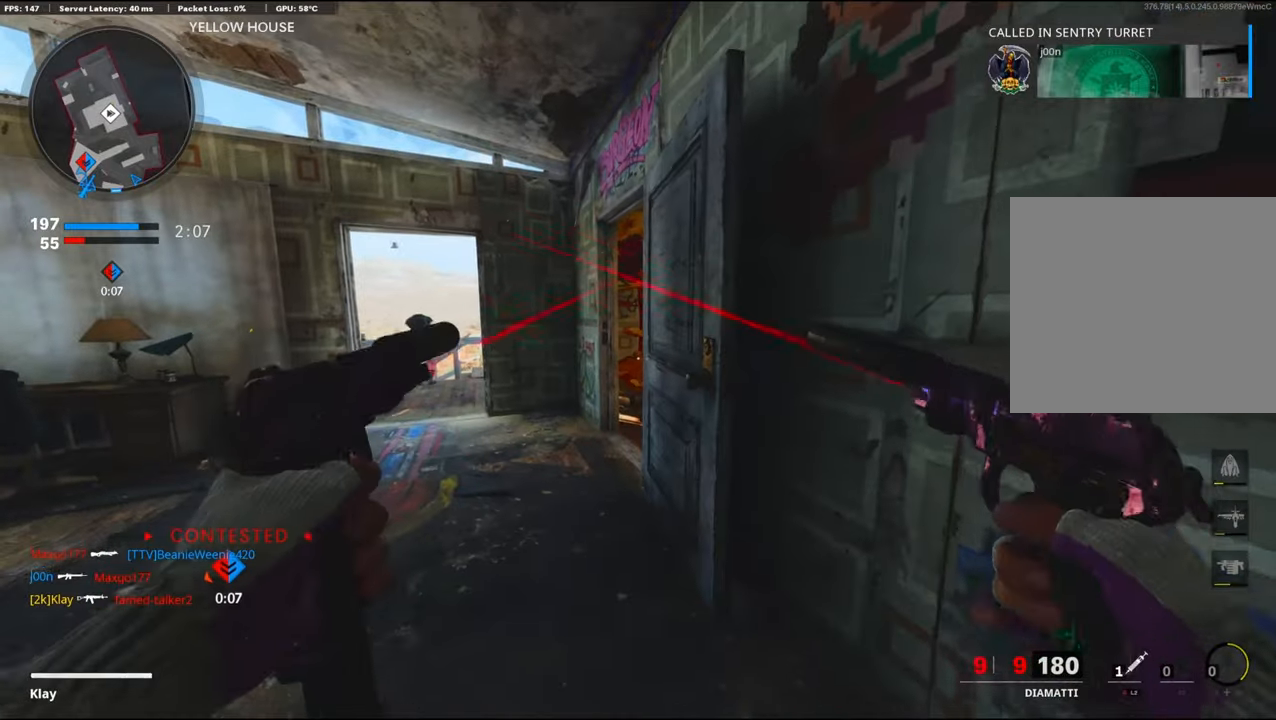
{"buttons": [], "left_stick": "up-left", "right_stick": "right", "events": [[117, "SQUARE", "up"], [334, "left_stick", "up-left"], [400, "right_stick", "right"]]}
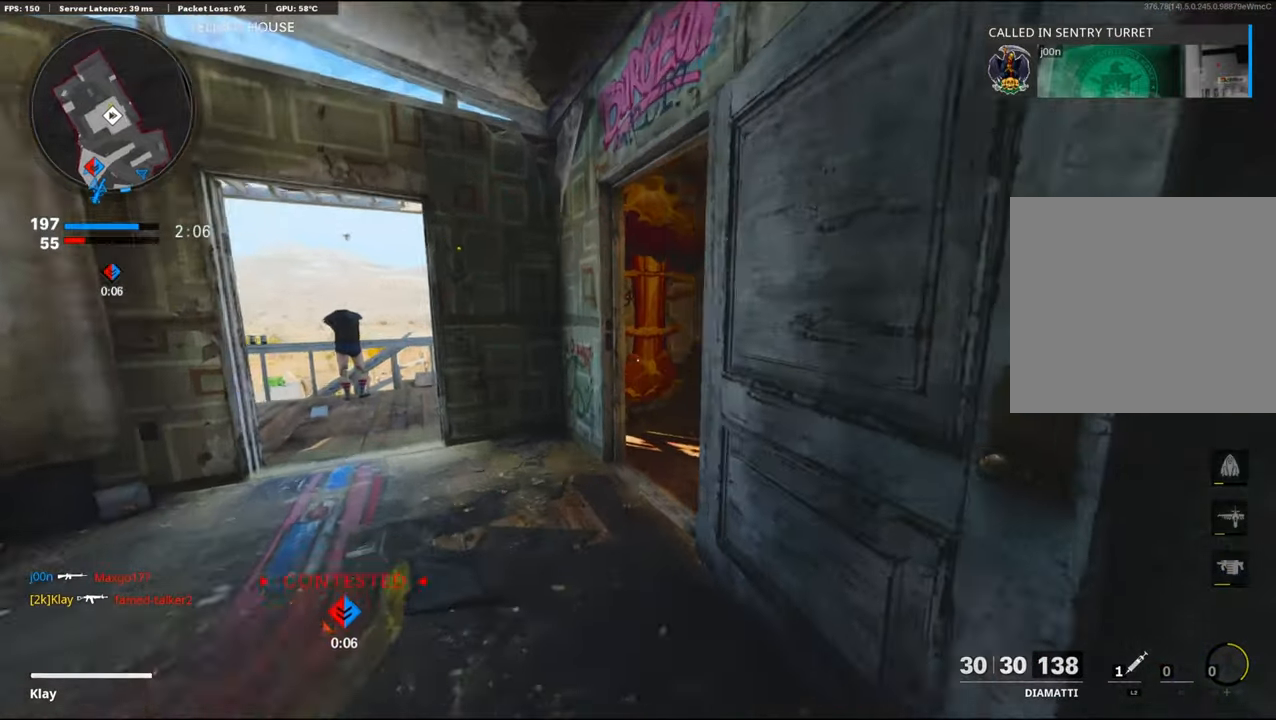
{"buttons": [], "left_stick": "up-left", "right_stick": "right", "events": []}
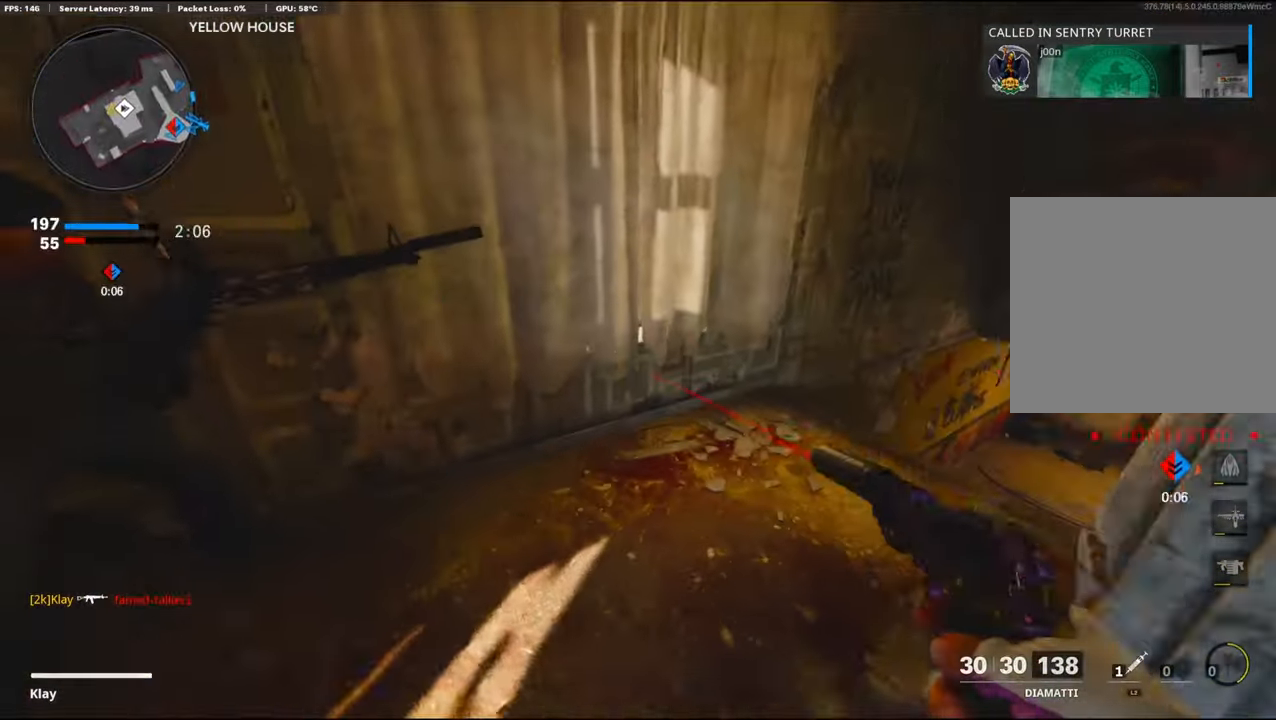
{"buttons": ["R1"], "left_stick": "down-left", "right_stick": "center", "events": [[117, "left_stick", "down"], [117, "right_stick", "up-left"], [217, "left_stick", "down-left"], [250, "R1", "down"], [250, "right_stick", "up"], [334, "L1", "down"], [400, "L1", "up"], [400, "R1", "up"], [400, "right_stick", "center"], [450, "R1", "down"]]}
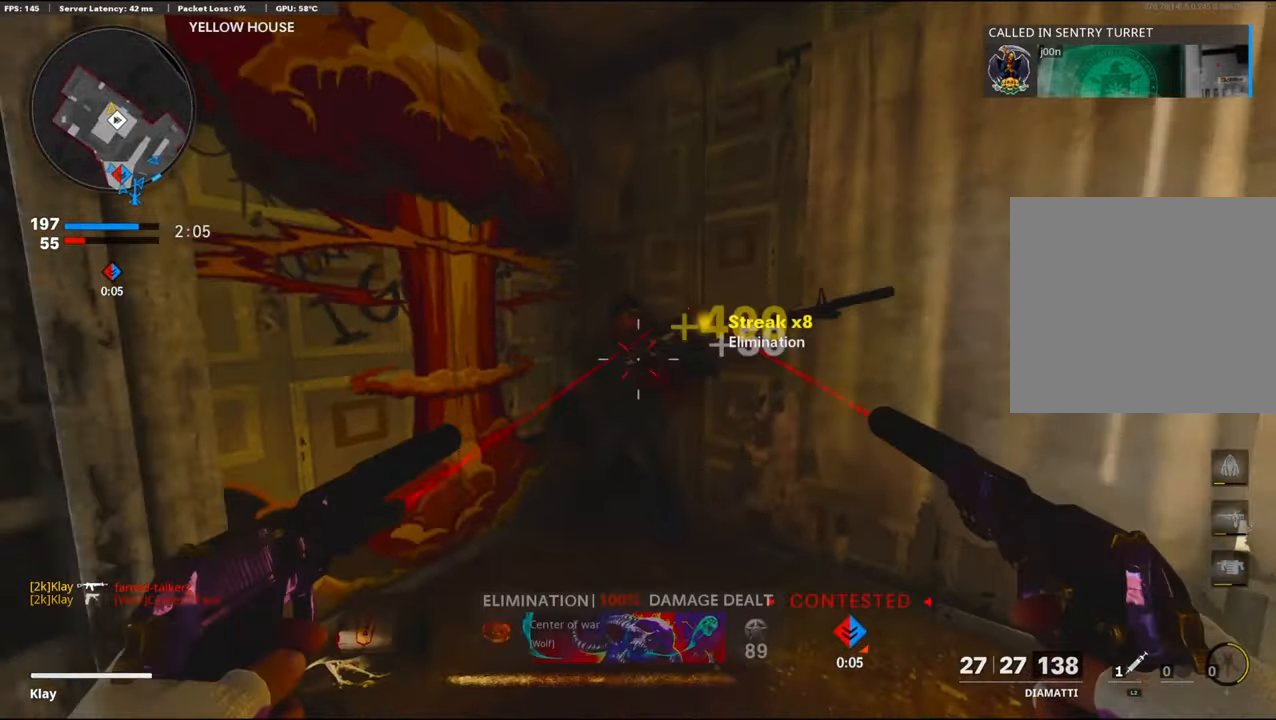
{"buttons": [], "left_stick": "up", "right_stick": "down-right", "events": [[34, "L1", "down"], [34, "left_stick", "up"], [67, "L1", "up"], [67, "R1", "up"], [184, "right_stick", "down-right"]]}
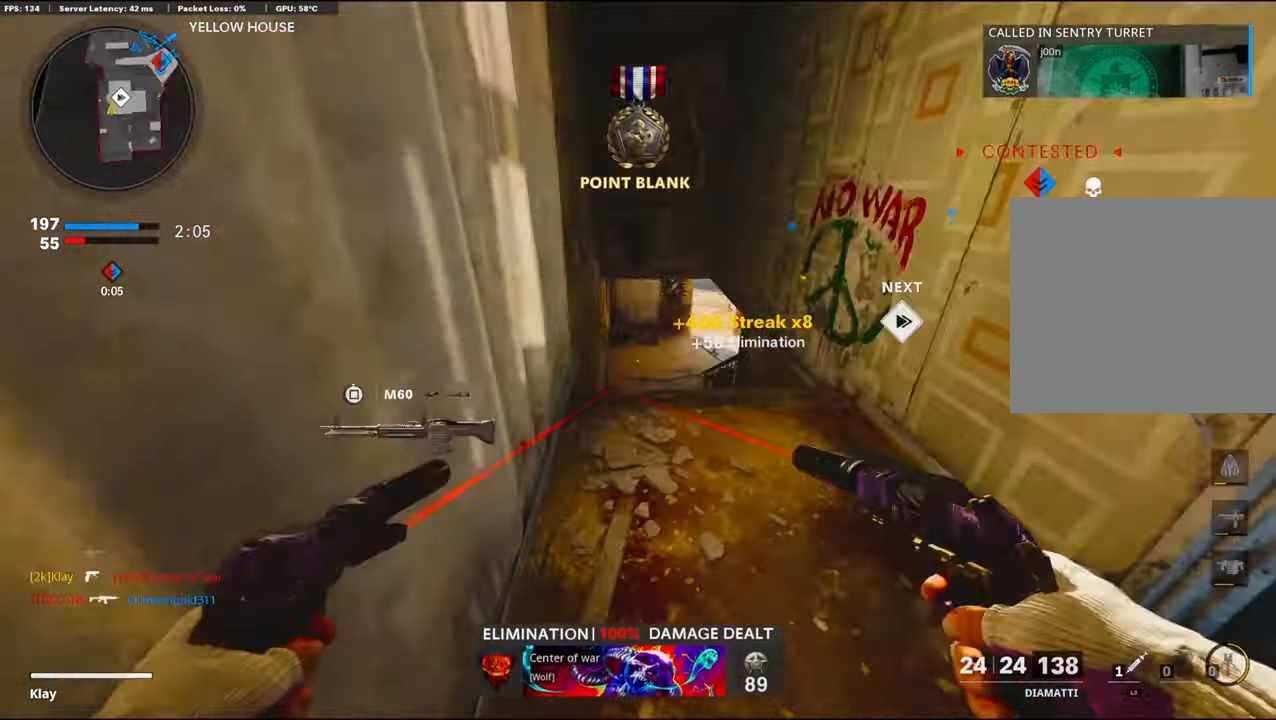
{"buttons": [], "left_stick": "up-left", "right_stick": "center", "events": [[17, "SQUARE", "down"], [17, "right_stick", "center"], [100, "SQUARE", "up"], [200, "right_stick", "down-right"], [317, "right_stick", "center"], [350, "left_stick", "up-left"]]}
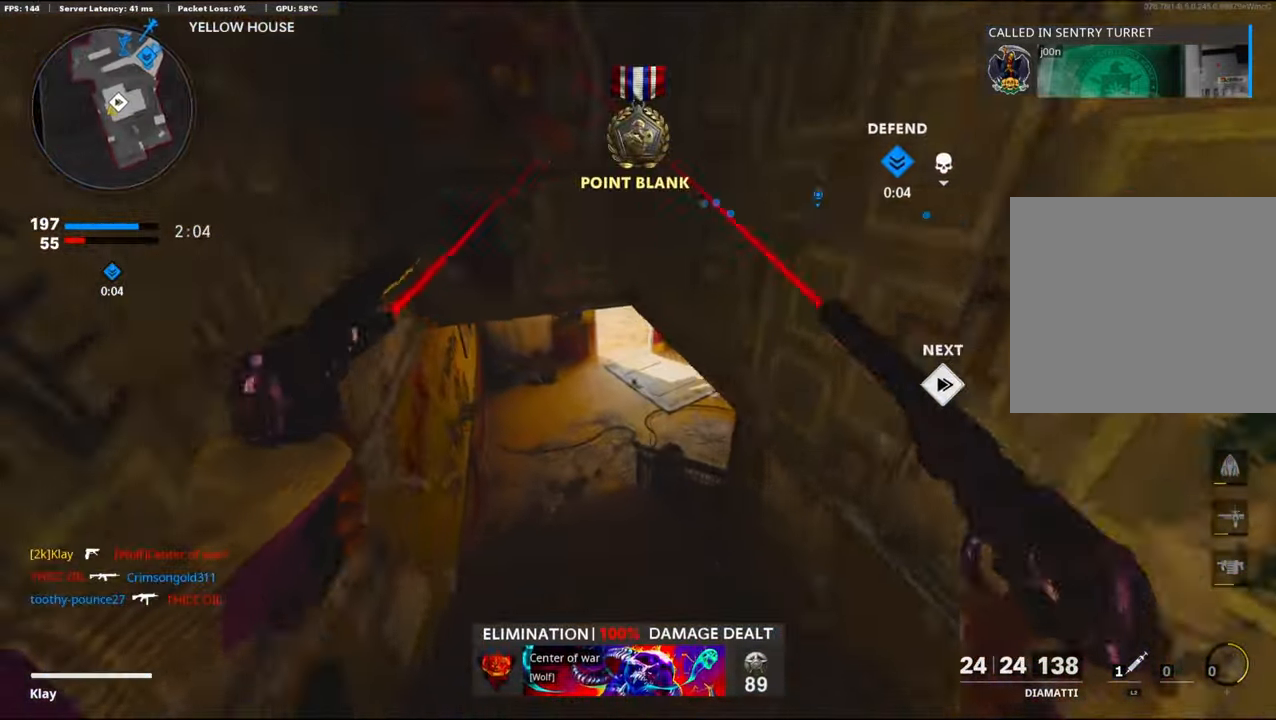
{"buttons": [], "left_stick": "up-left", "right_stick": "up-right", "events": [[67, "R3", "down"], [67, "right_stick", "up-right"], [200, "R3", "up"], [267, "right_stick", "center"], [417, "right_stick", "up-right"]]}